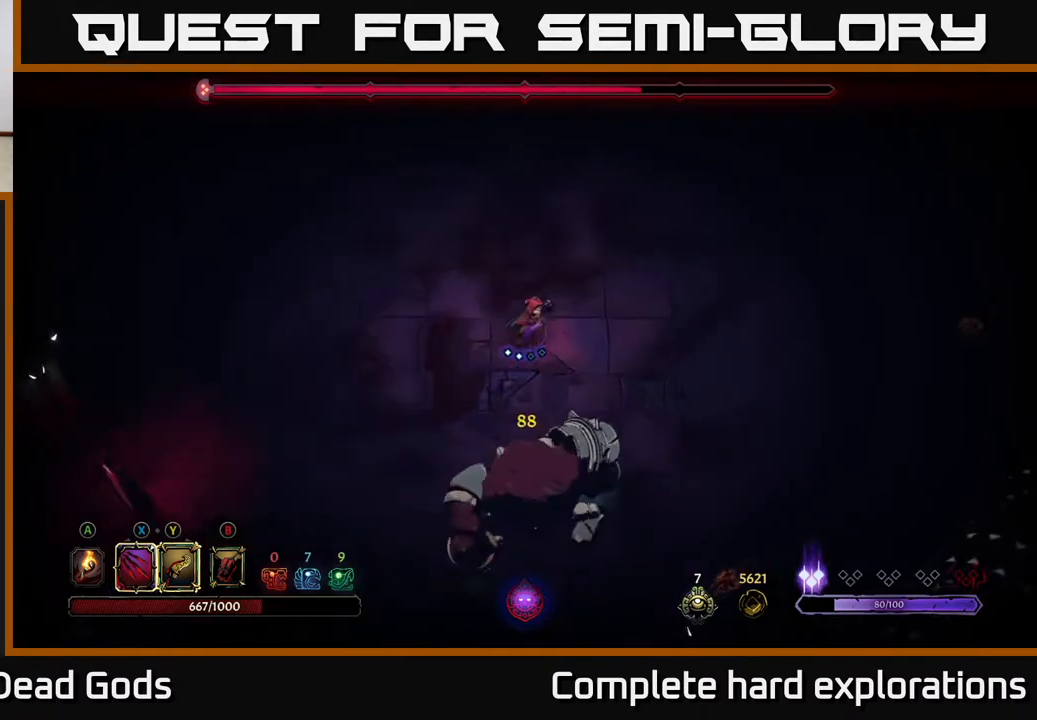
Gameplay with a controller (Xbox layout); each line is a JSON object with the inputs held at the frame after it. "events" lists button and stick changes between this image and that frame as [ms after this image, input, new state], when the widget could be followed in between.
{"buttons": [], "left_stick": "up-right", "right_stick": "center", "events": []}
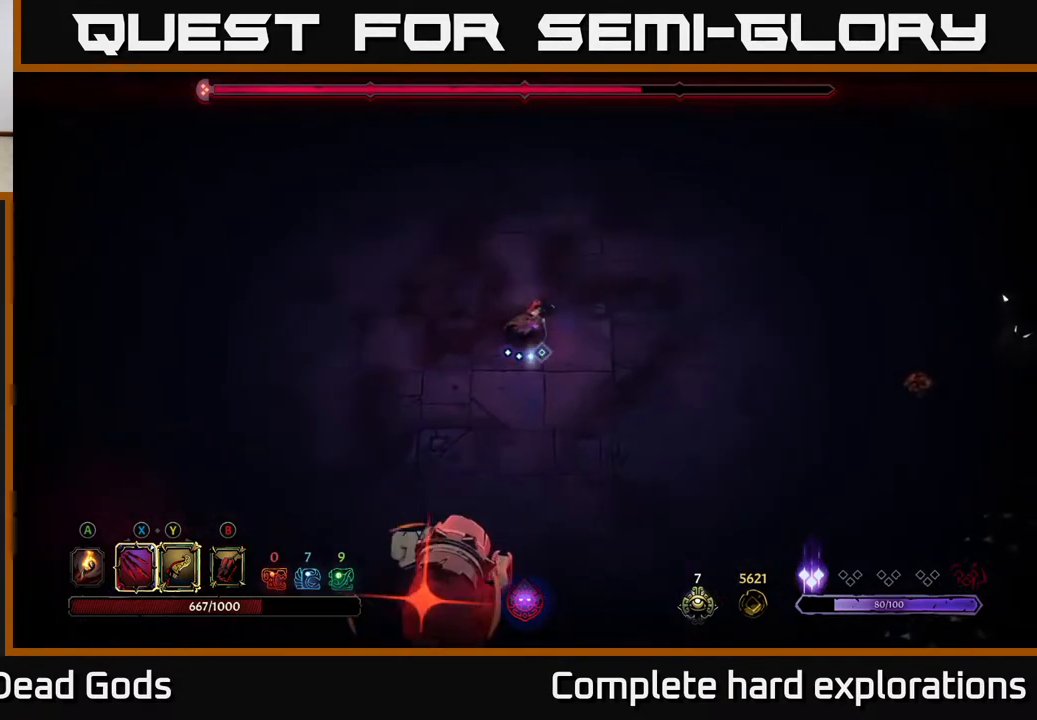
{"buttons": [], "left_stick": "up-right", "right_stick": "center", "events": [[83, "left_stick", "down-left"], [217, "R2", "down"], [233, "left_stick", "down"], [383, "left_stick", "right"], [417, "R2", "up"], [467, "left_stick", "up-right"]]}
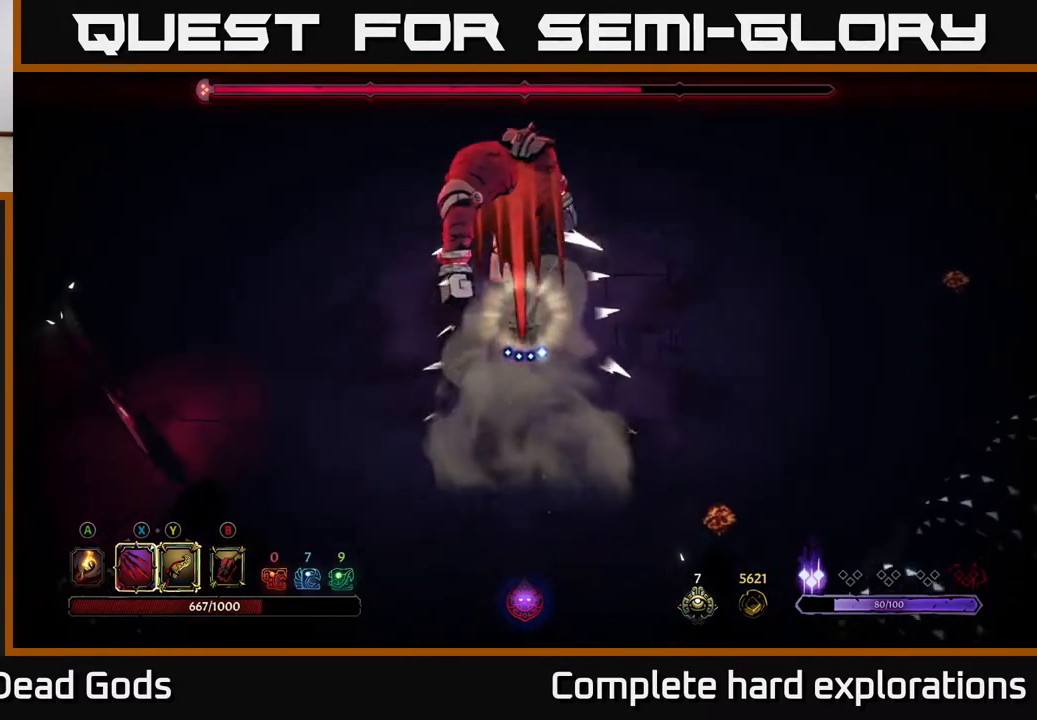
{"buttons": [], "left_stick": "up", "right_stick": "center", "events": [[300, "left_stick", "up"]]}
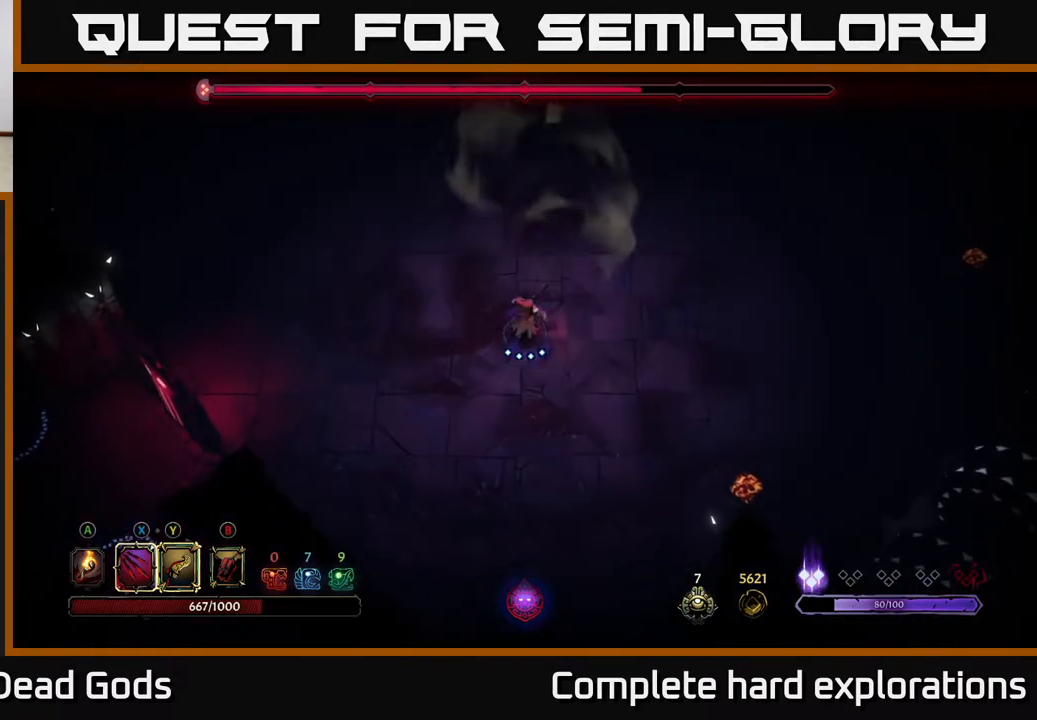
{"buttons": [], "left_stick": "up", "right_stick": "center", "events": [[400, "X", "down"], [467, "X", "up"]]}
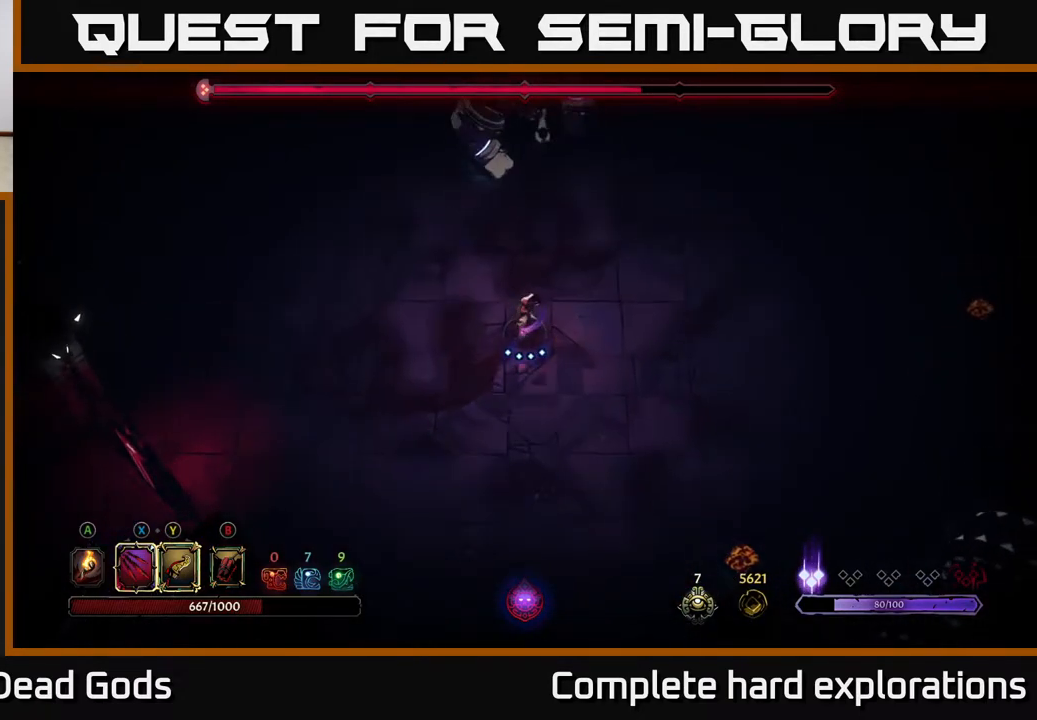
{"buttons": ["X"], "left_stick": "up", "right_stick": "center", "events": [[50, "X", "down"], [117, "X", "up"], [283, "X", "down"], [400, "X", "up"], [500, "X", "down"]]}
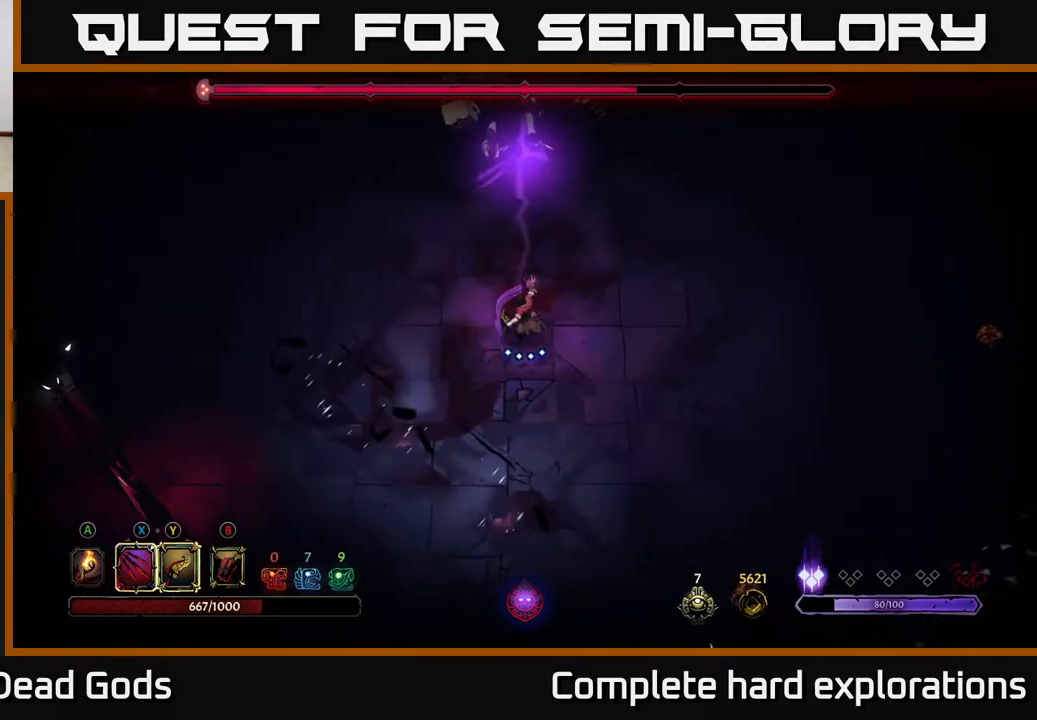
{"buttons": ["R2"], "left_stick": "up", "right_stick": "center", "events": [[100, "X", "up"], [450, "R2", "down"]]}
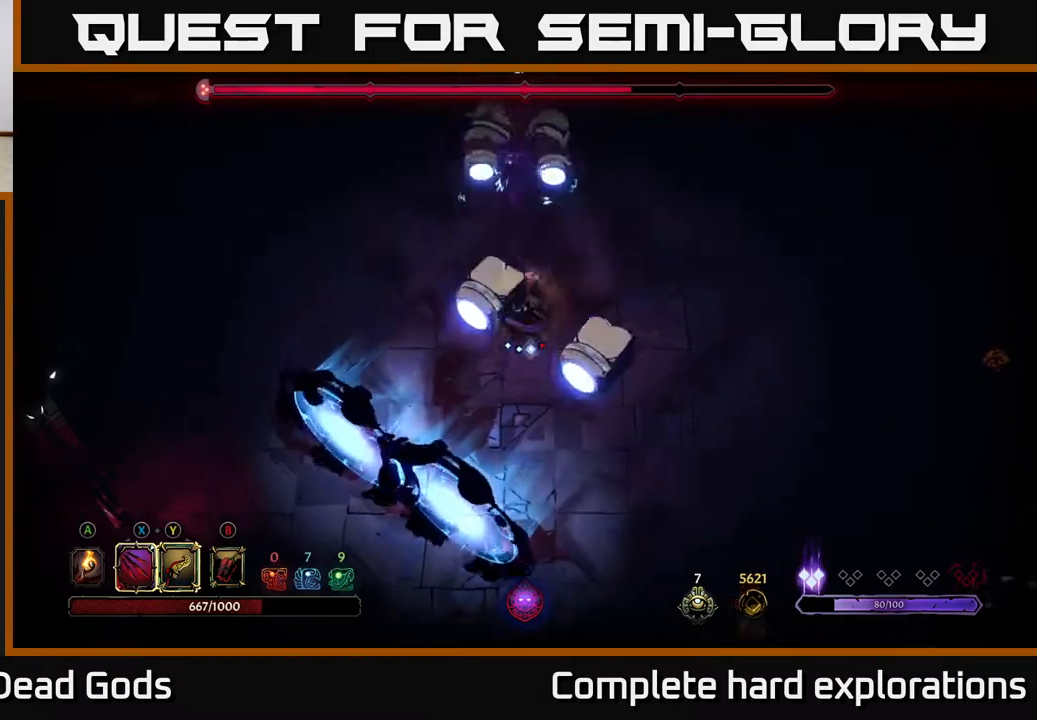
{"buttons": [], "left_stick": "up", "right_stick": "center", "events": [[67, "R2", "up"], [383, "X", "down"], [500, "X", "up"]]}
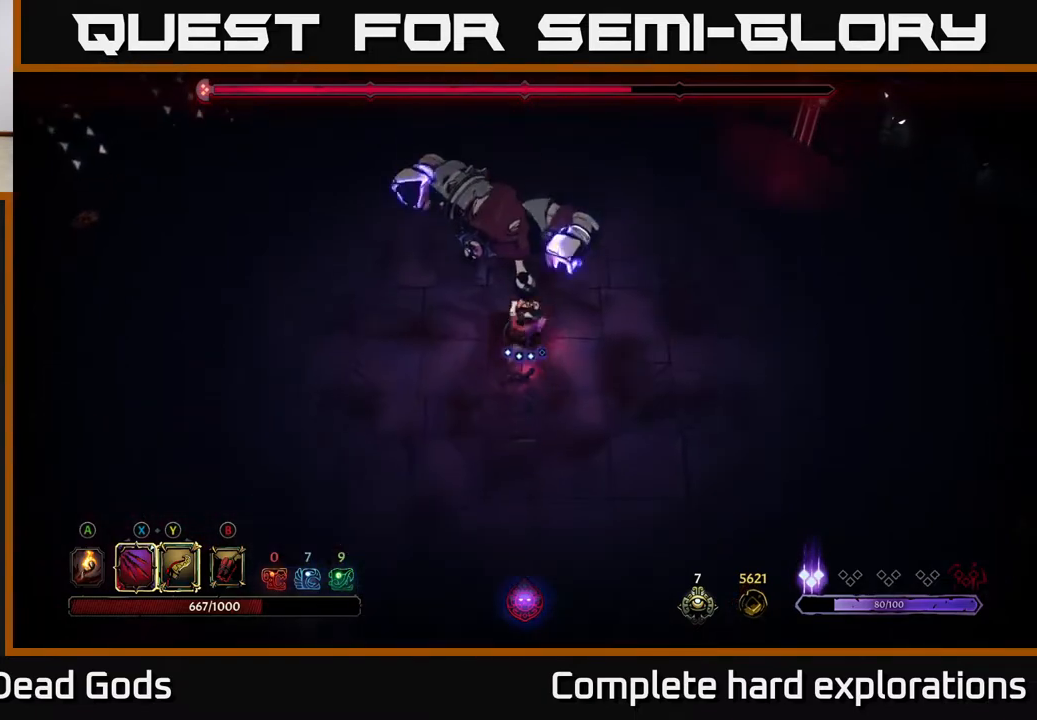
{"buttons": ["X"], "left_stick": "up", "right_stick": "center", "events": [[317, "X", "down"]]}
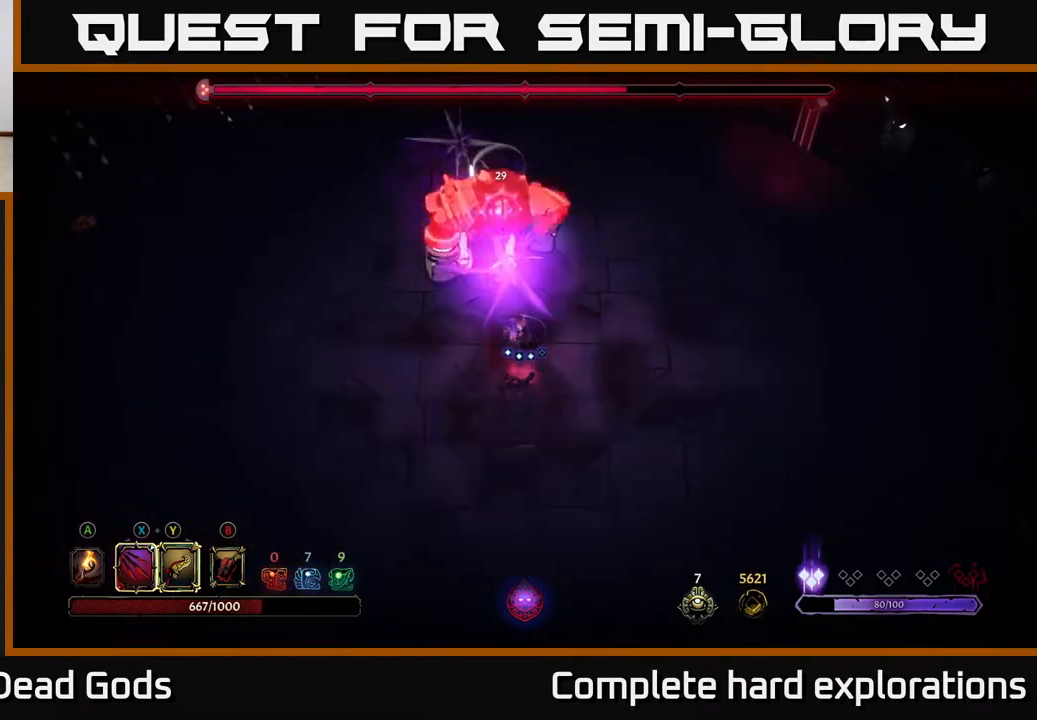
{"buttons": [], "left_stick": "center", "right_stick": "center", "events": [[17, "X", "up"], [200, "Y", "down"], [283, "Y", "up"], [333, "left_stick", "center"]]}
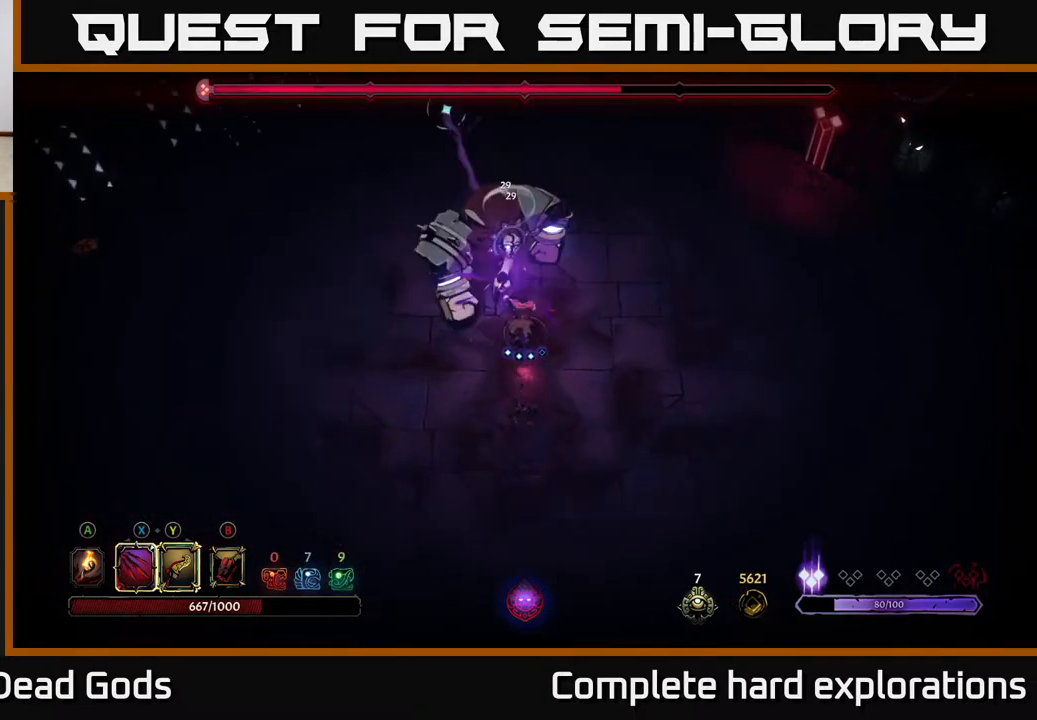
{"buttons": [], "left_stick": "right", "right_stick": "center", "events": [[400, "left_stick", "right"]]}
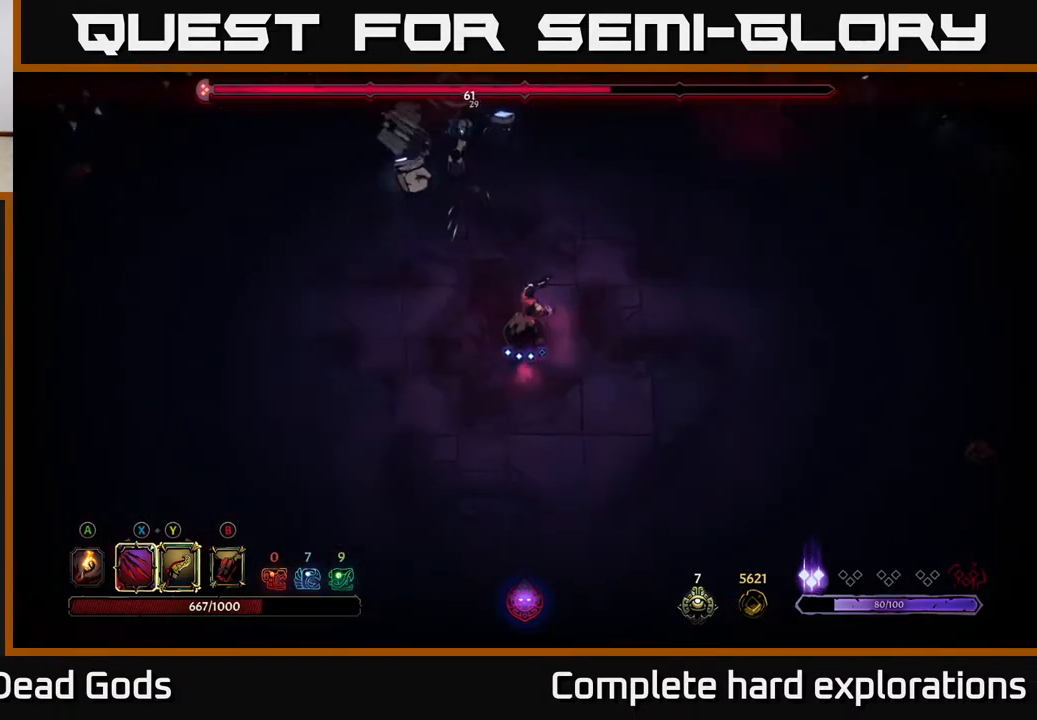
{"buttons": [], "left_stick": "right", "right_stick": "center", "events": []}
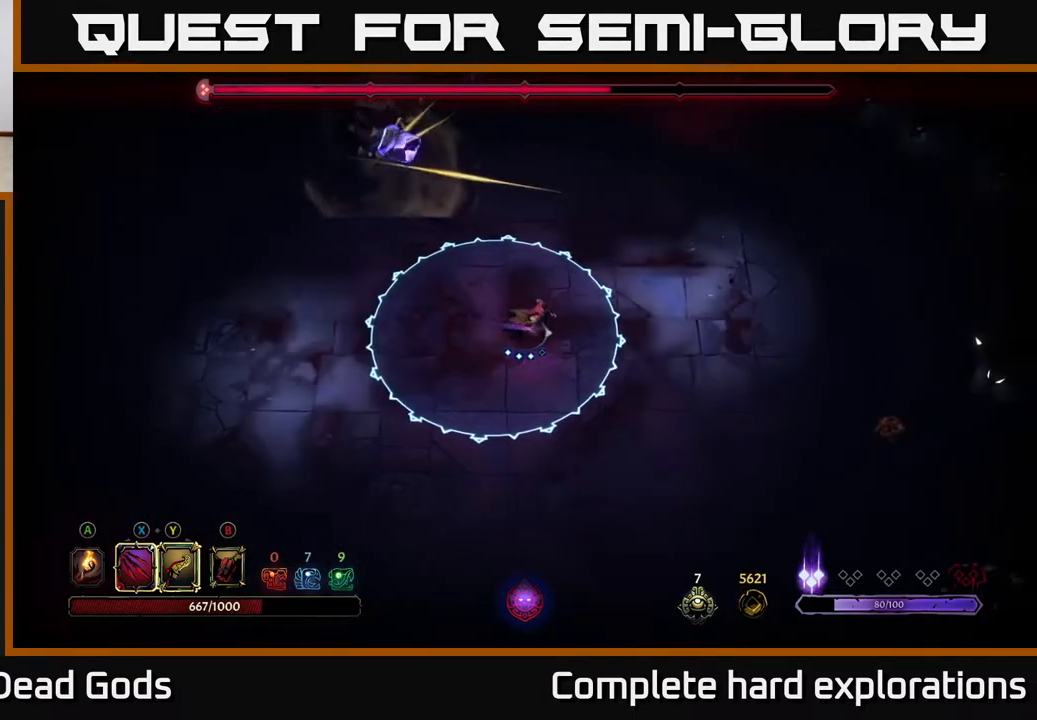
{"buttons": ["R2"], "left_stick": "right", "right_stick": "center", "events": [[33, "B", "down"], [83, "B", "up"], [483, "R2", "down"]]}
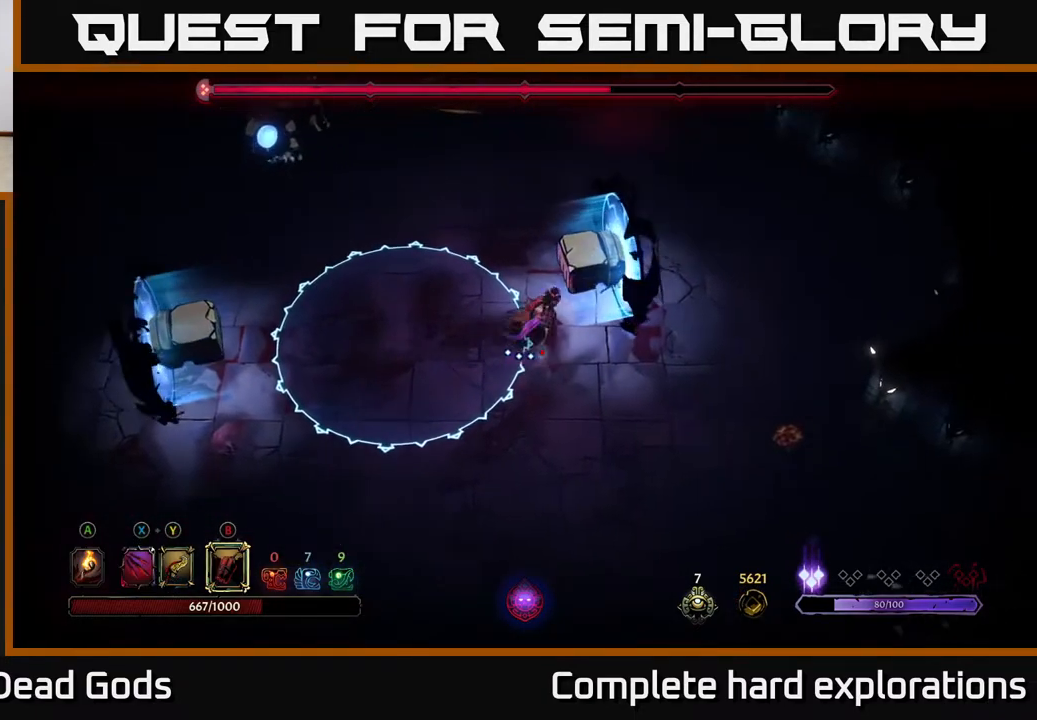
{"buttons": [], "left_stick": "left", "right_stick": "center", "events": [[83, "left_stick", "down-right"], [100, "R2", "up"], [233, "left_stick", "center"], [283, "left_stick", "left"]]}
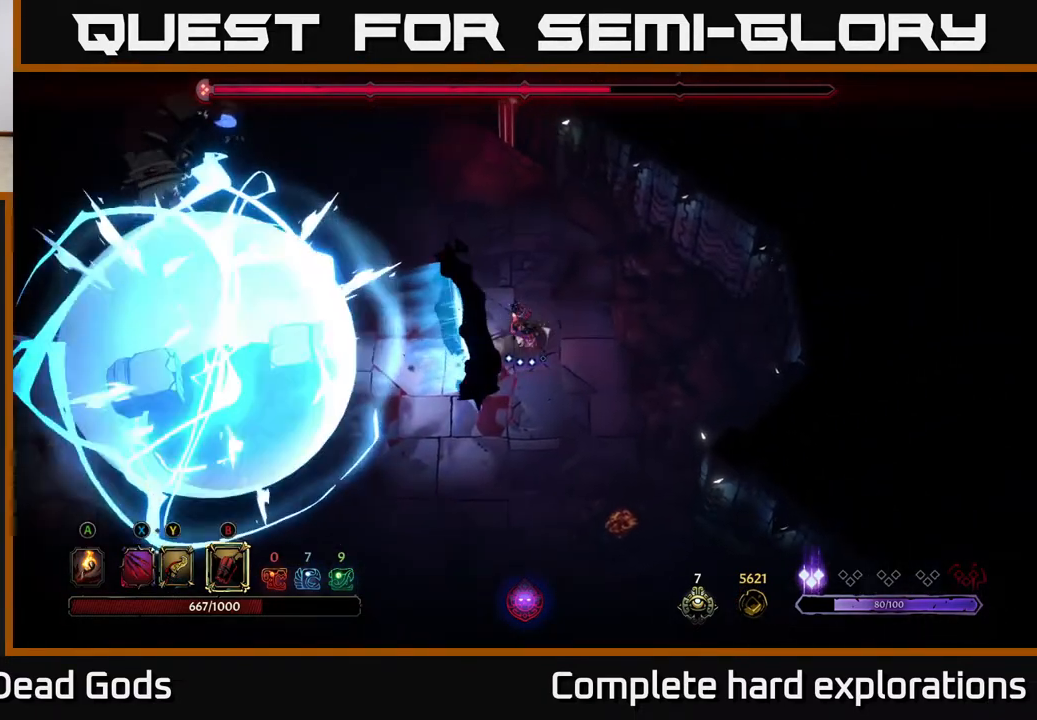
{"buttons": [], "left_stick": "left", "right_stick": "center", "events": []}
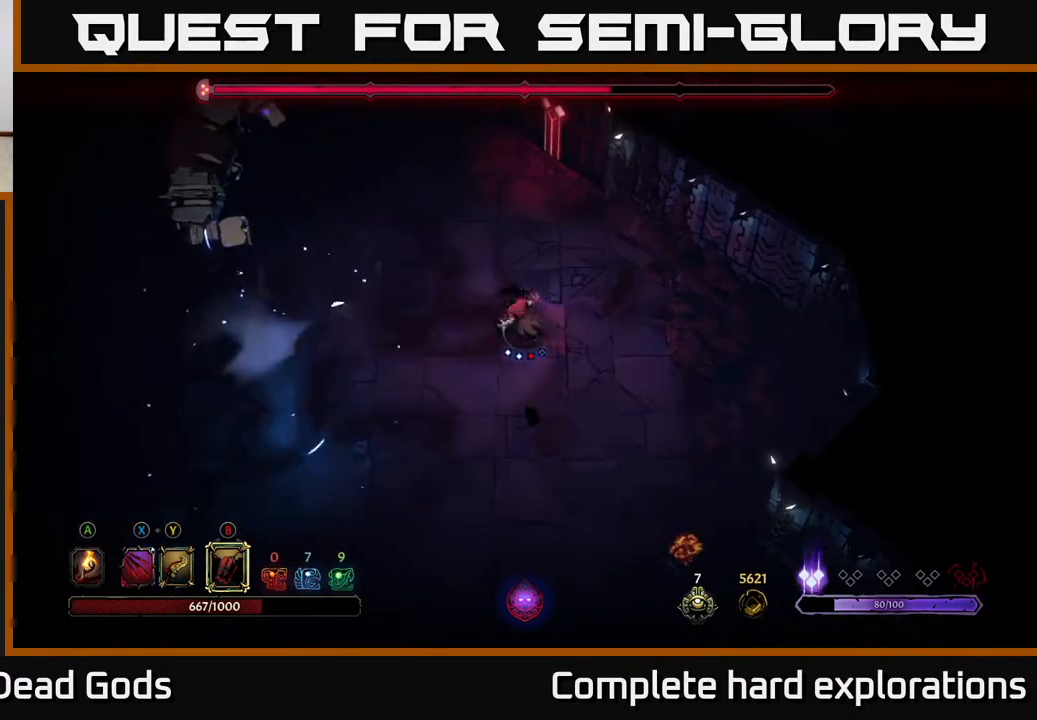
{"buttons": [], "left_stick": "left", "right_stick": "center", "events": [[17, "B", "down"], [83, "B", "up"]]}
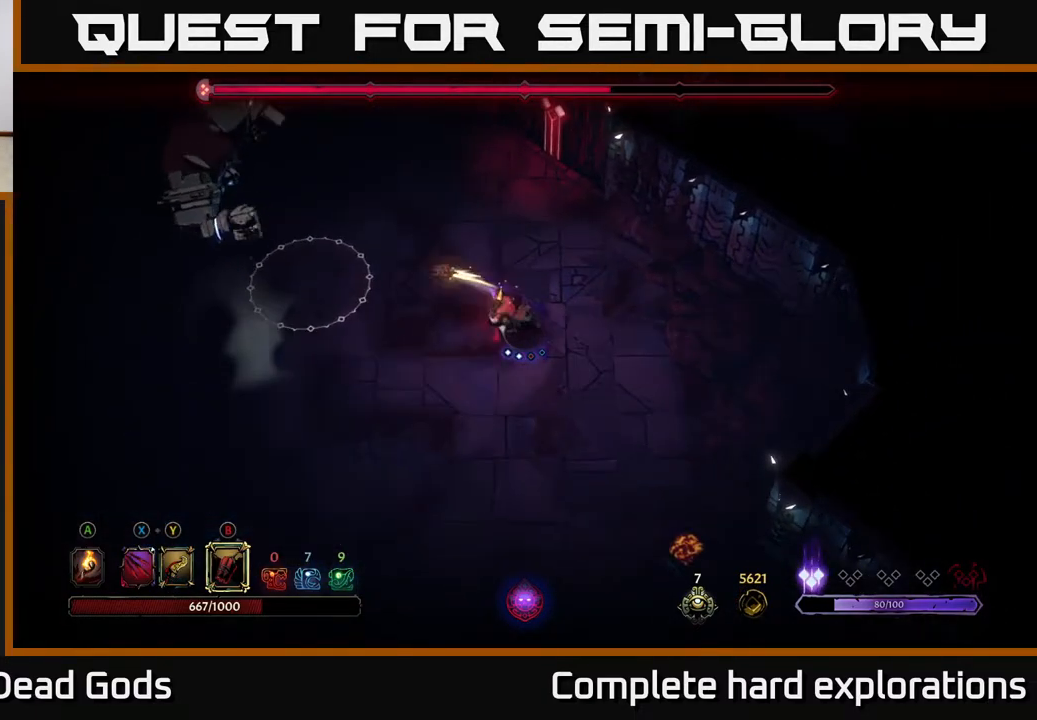
{"buttons": [], "left_stick": "left", "right_stick": "center", "events": []}
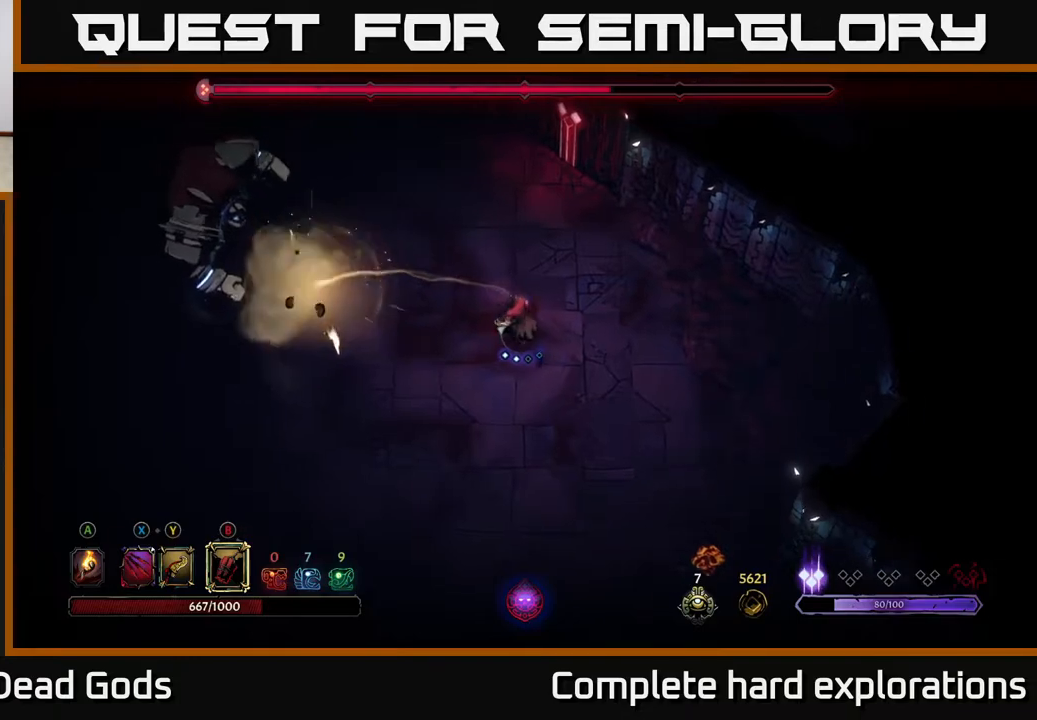
{"buttons": [], "left_stick": "left", "right_stick": "center", "events": [[50, "X", "down"], [133, "X", "up"], [383, "X", "down"], [450, "X", "up"]]}
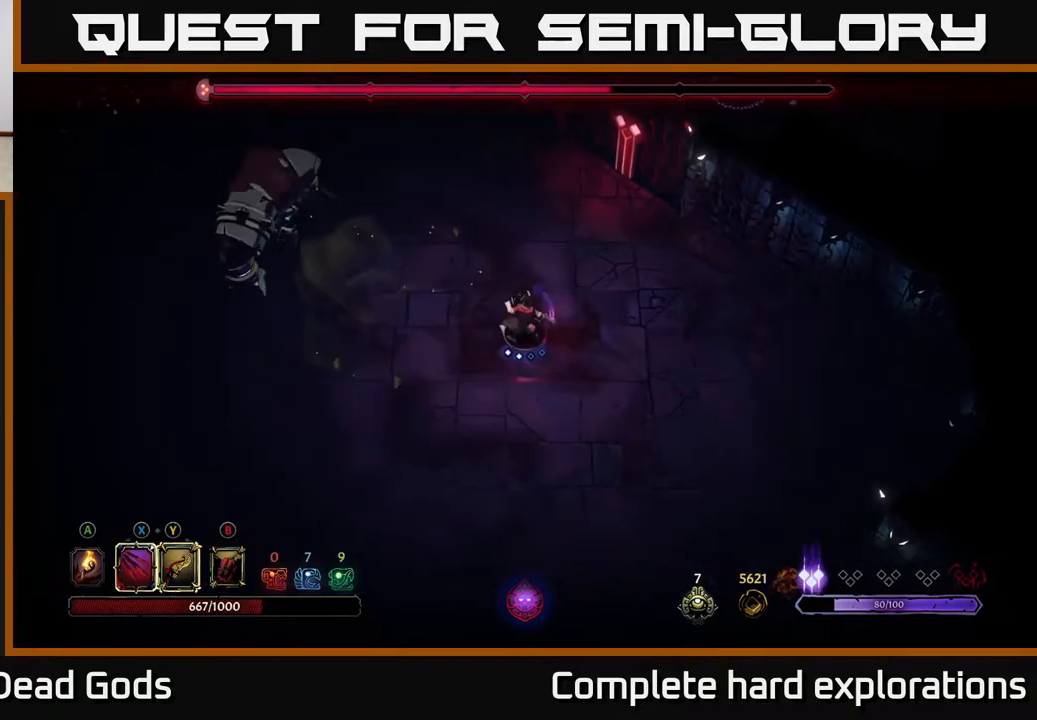
{"buttons": [], "left_stick": "left", "right_stick": "center", "events": [[217, "X", "down"], [350, "X", "up"]]}
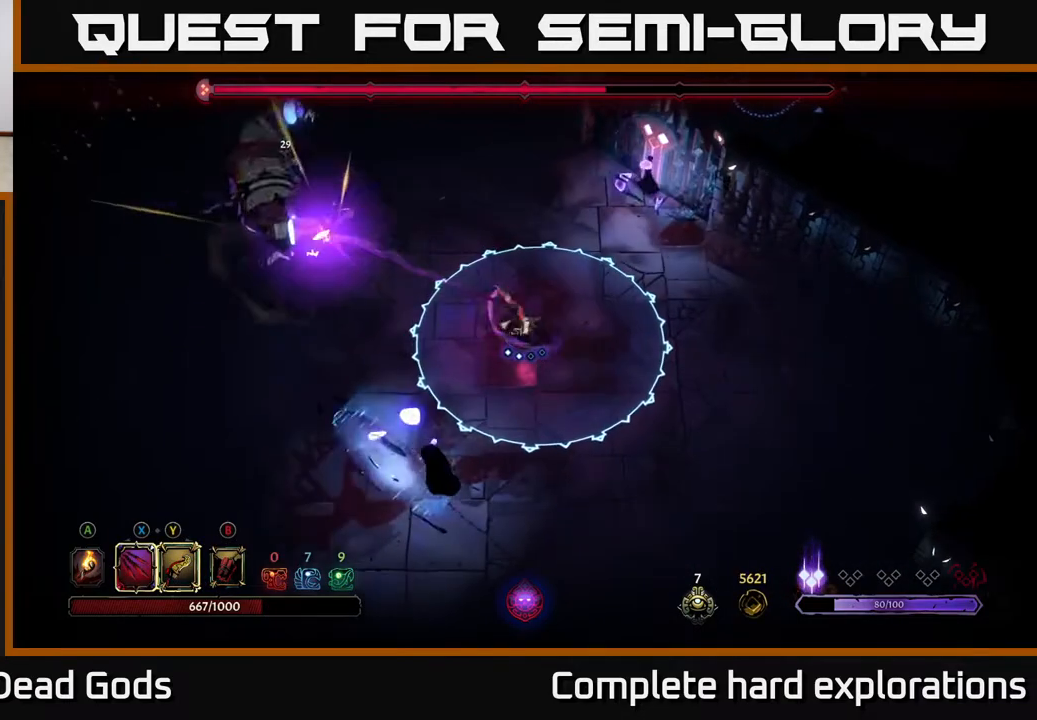
{"buttons": ["R2"], "left_stick": "left", "right_stick": "center", "events": [[217, "R2", "down"]]}
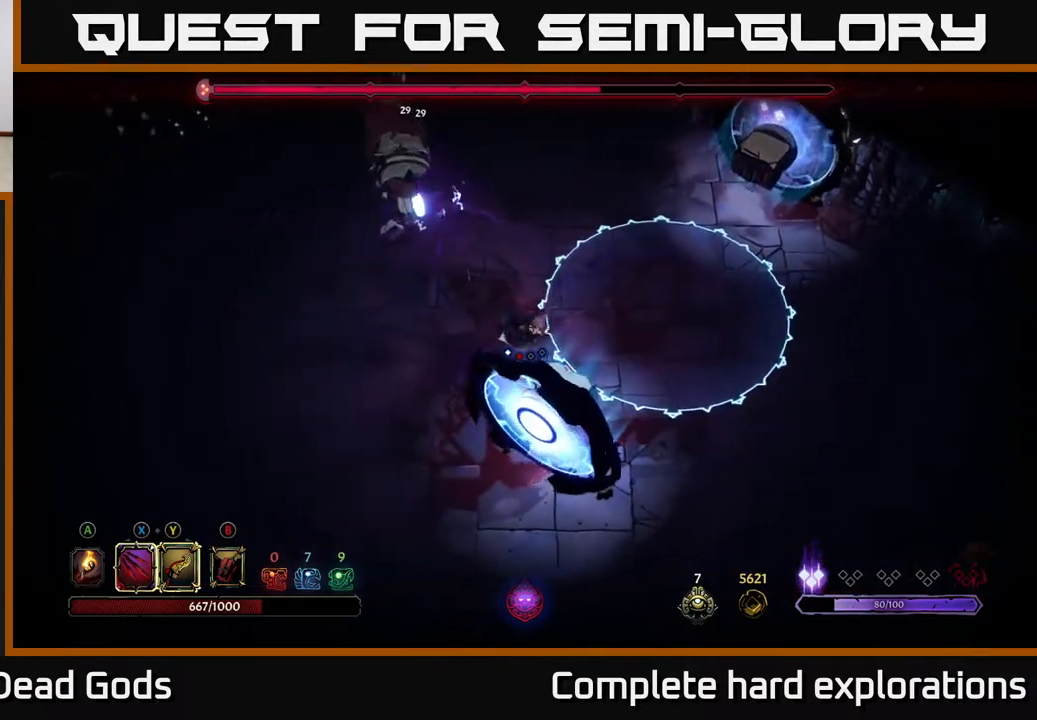
{"buttons": [], "left_stick": "left", "right_stick": "center", "events": [[67, "R2", "up"]]}
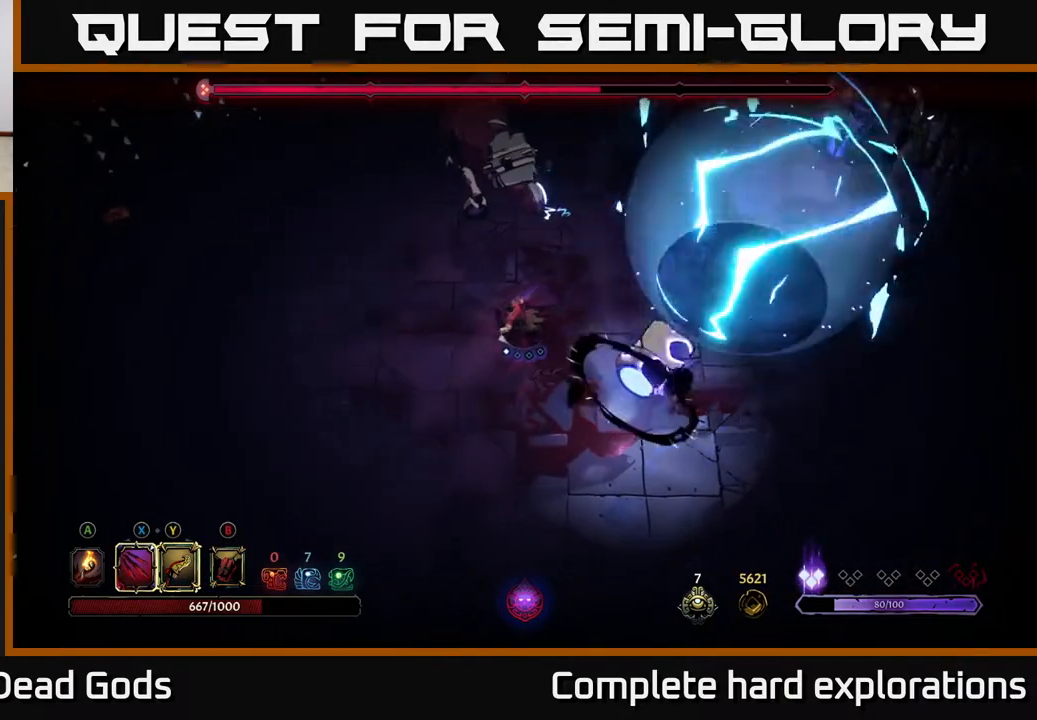
{"buttons": [], "left_stick": "left", "right_stick": "center", "events": []}
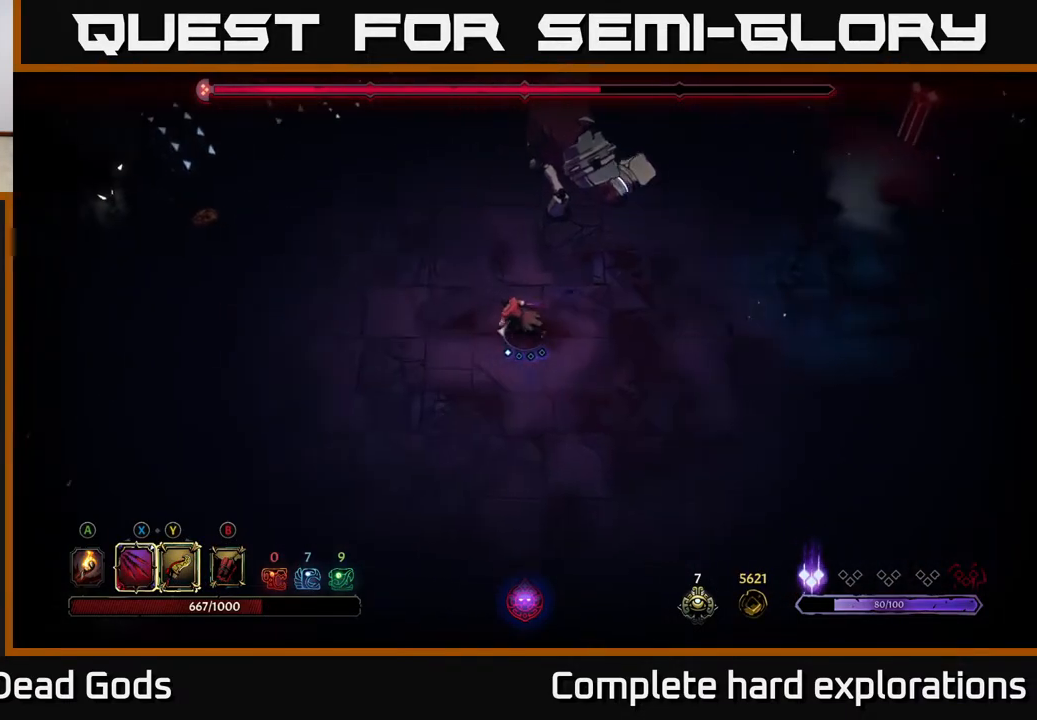
{"buttons": [], "left_stick": "up", "right_stick": "center", "events": [[133, "left_stick", "up-left"], [450, "left_stick", "up"]]}
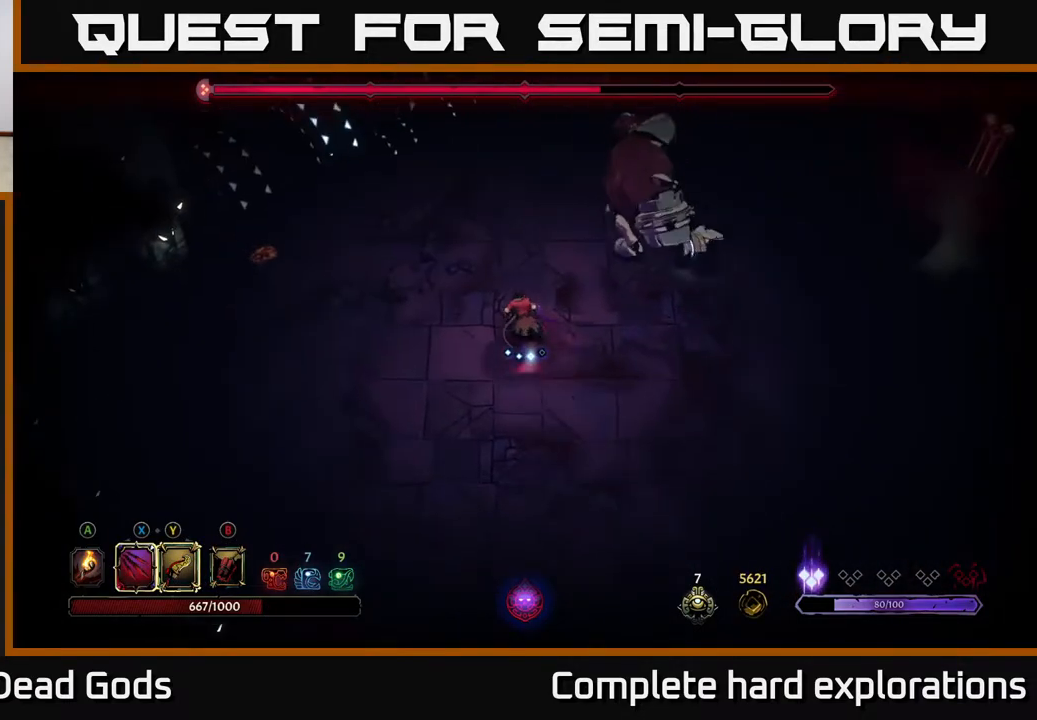
{"buttons": [], "left_stick": "up-right", "right_stick": "center", "events": [[33, "Y", "down"], [33, "left_stick", "up-right"], [417, "Y", "up"]]}
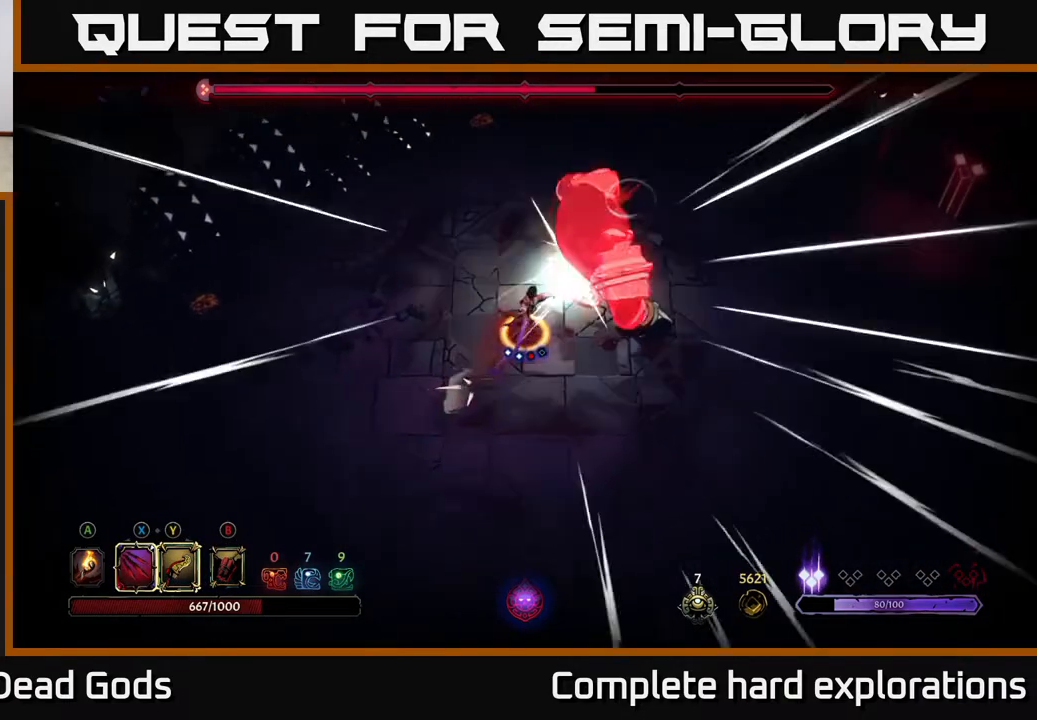
{"buttons": [], "left_stick": "center", "right_stick": "center", "events": [[283, "left_stick", "center"]]}
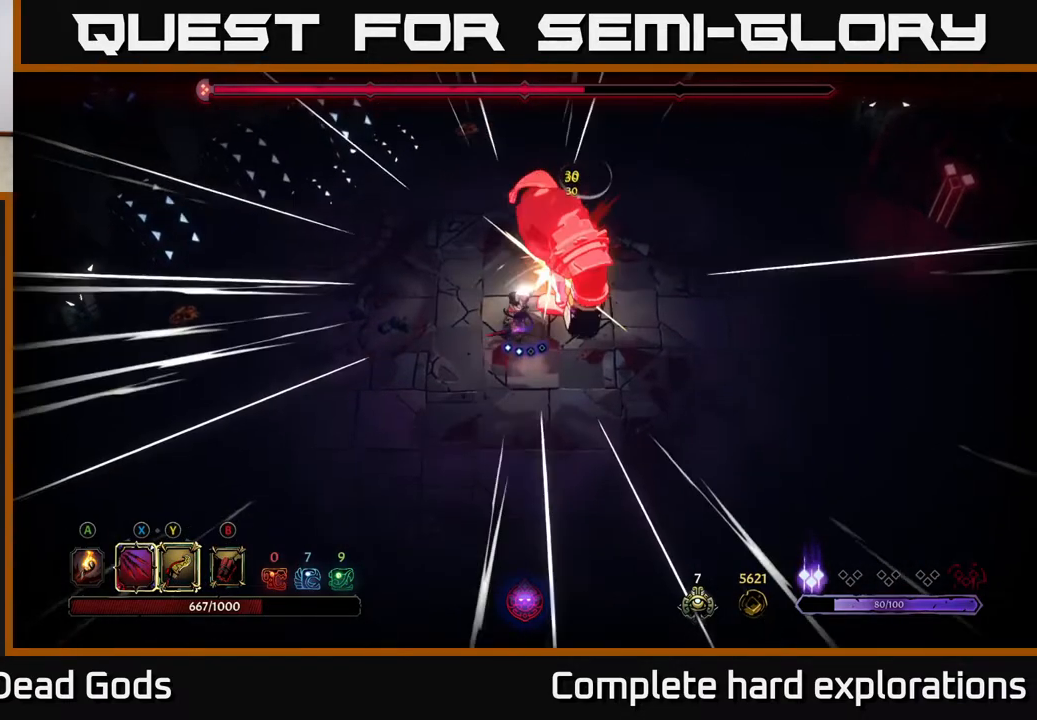
{"buttons": [], "left_stick": "up-right", "right_stick": "center", "events": [[267, "X", "down"], [300, "left_stick", "up-right"], [417, "X", "up"]]}
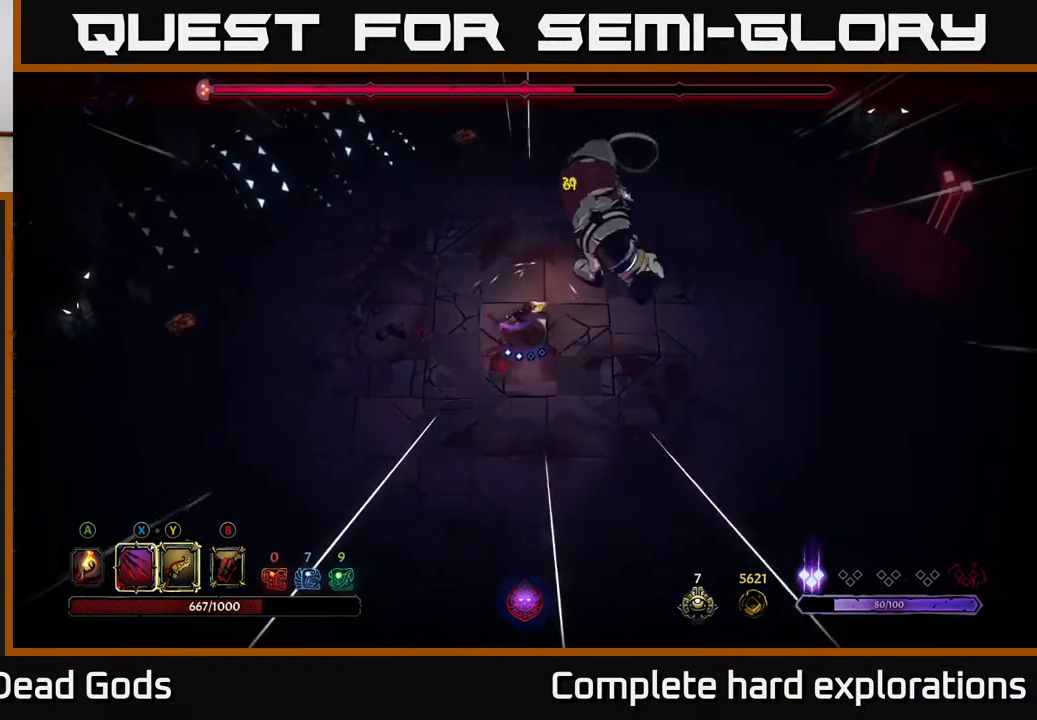
{"buttons": [], "left_stick": "center", "right_stick": "center", "events": [[33, "left_stick", "center"], [217, "X", "down"], [383, "X", "up"]]}
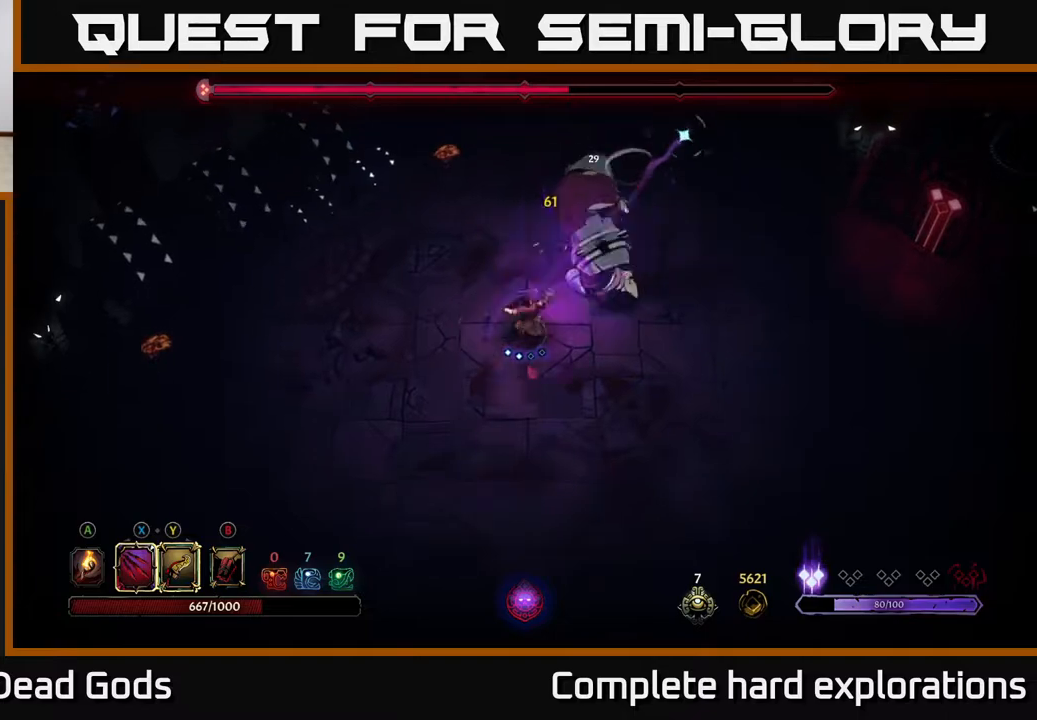
{"buttons": [], "left_stick": "center", "right_stick": "center", "events": [[67, "X", "down"], [233, "X", "up"]]}
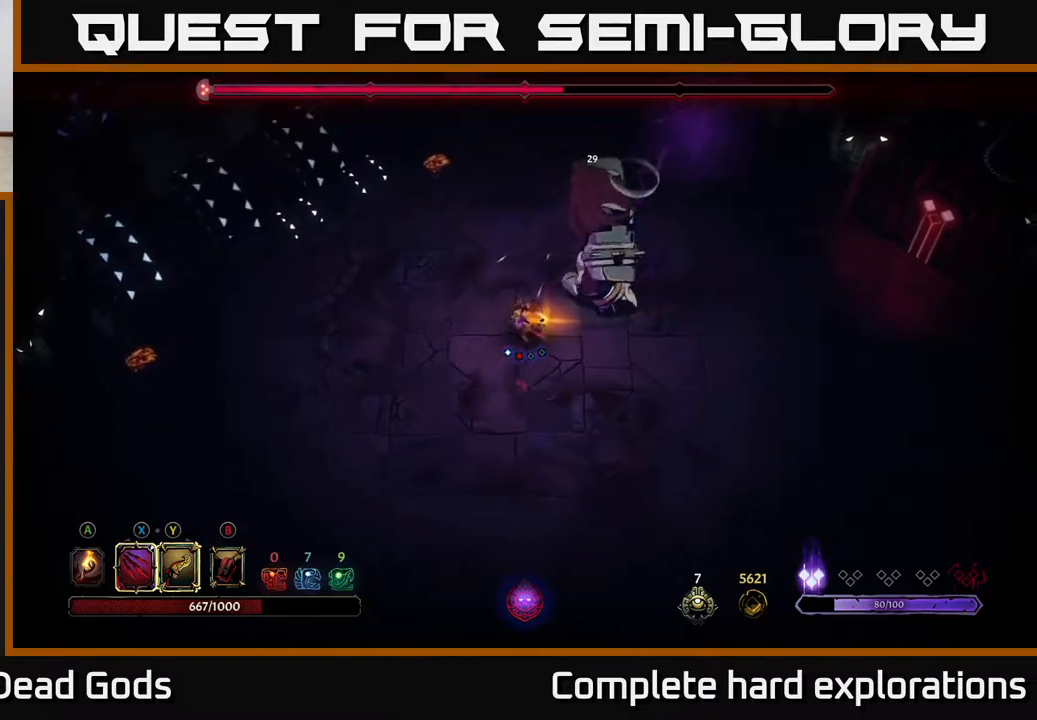
{"buttons": [], "left_stick": "down", "right_stick": "center", "events": [[217, "left_stick", "down"]]}
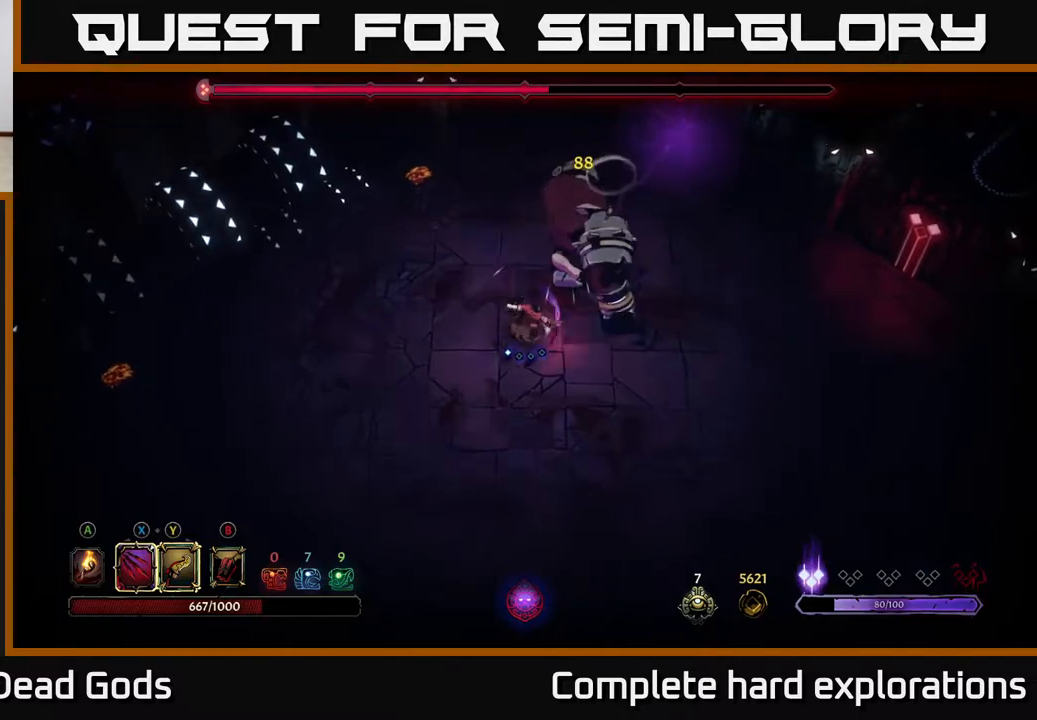
{"buttons": [], "left_stick": "down", "right_stick": "center", "events": []}
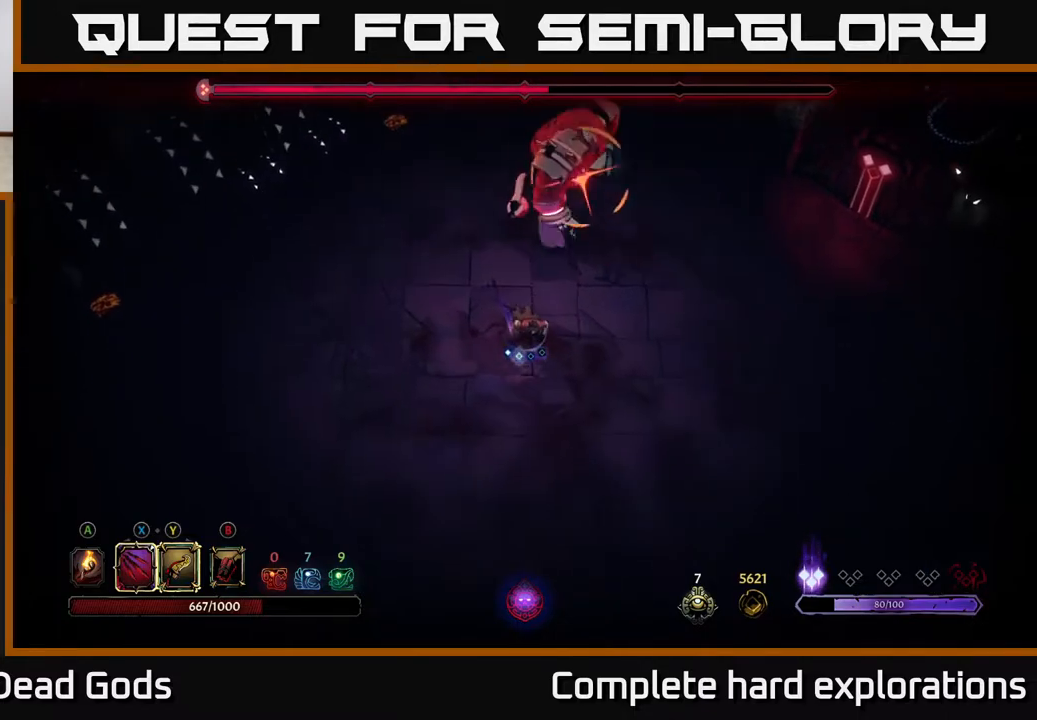
{"buttons": ["R2"], "left_stick": "up-right", "right_stick": "center", "events": [[350, "left_stick", "up-right"], [383, "R2", "down"]]}